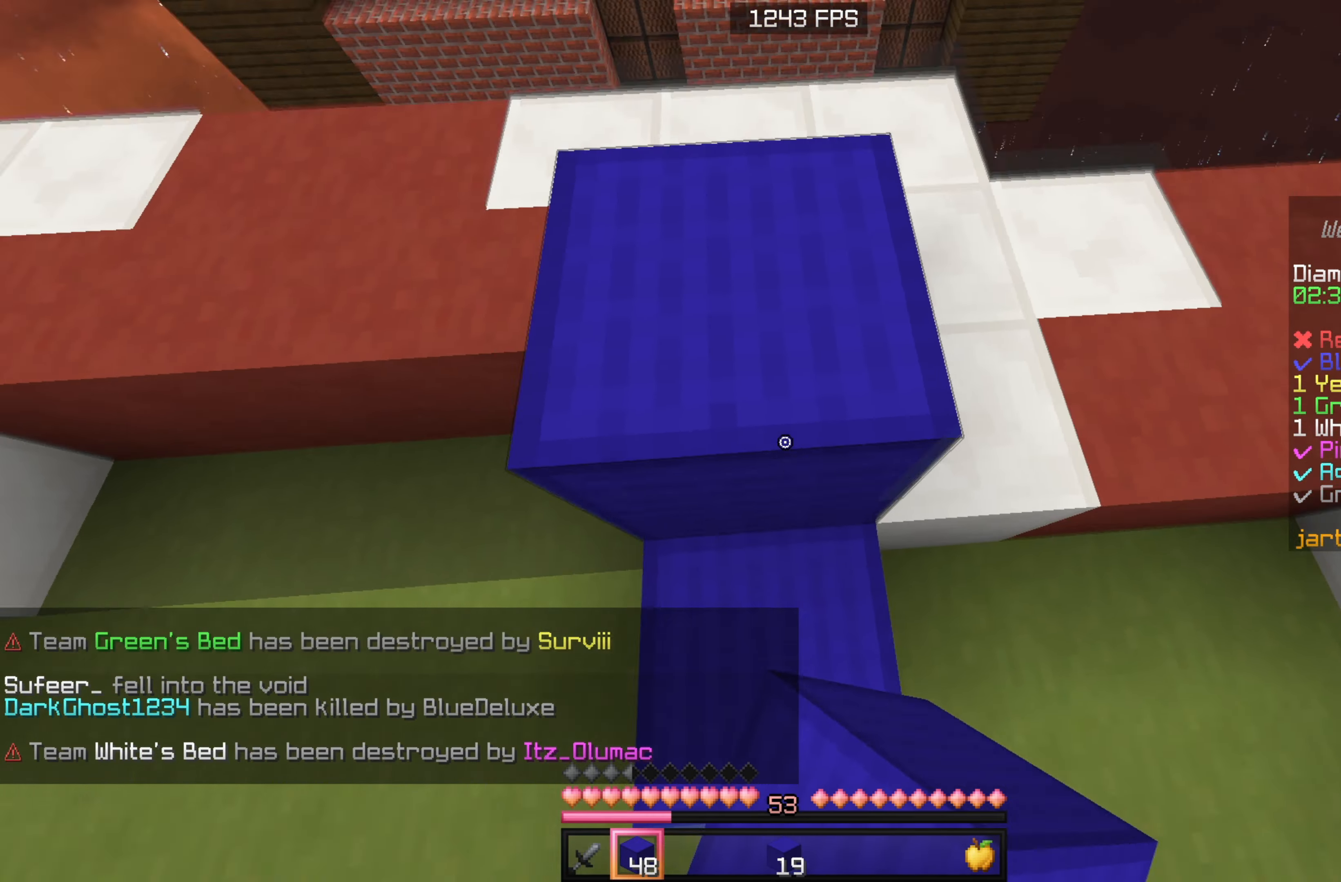
Gameplay with keyboard and mouse; each line is a JSON object with the keys and mouse buttons held at the frame after it. "events" lists presses ("down") and releases ("up") of "a", "d", "s", "sneak", "w", "mouse_left" and "mouse_right" between this image and that frame as [ms after this image, input, new state], when the widget could be followed in between. "mouse_left", "mouse_right" = the "left", "right" buttons of the "mouse" list. No other keys are recorded. Fast repeated clicks can show as one long hold. Mouse movement is not recorded. Key names are as the overlay labels them; some are game actions (e.g. jump) rather than physical keys.
{"keys": ["w"], "mouse": ["right"], "events": [[467, "mouse_right", "down"]]}
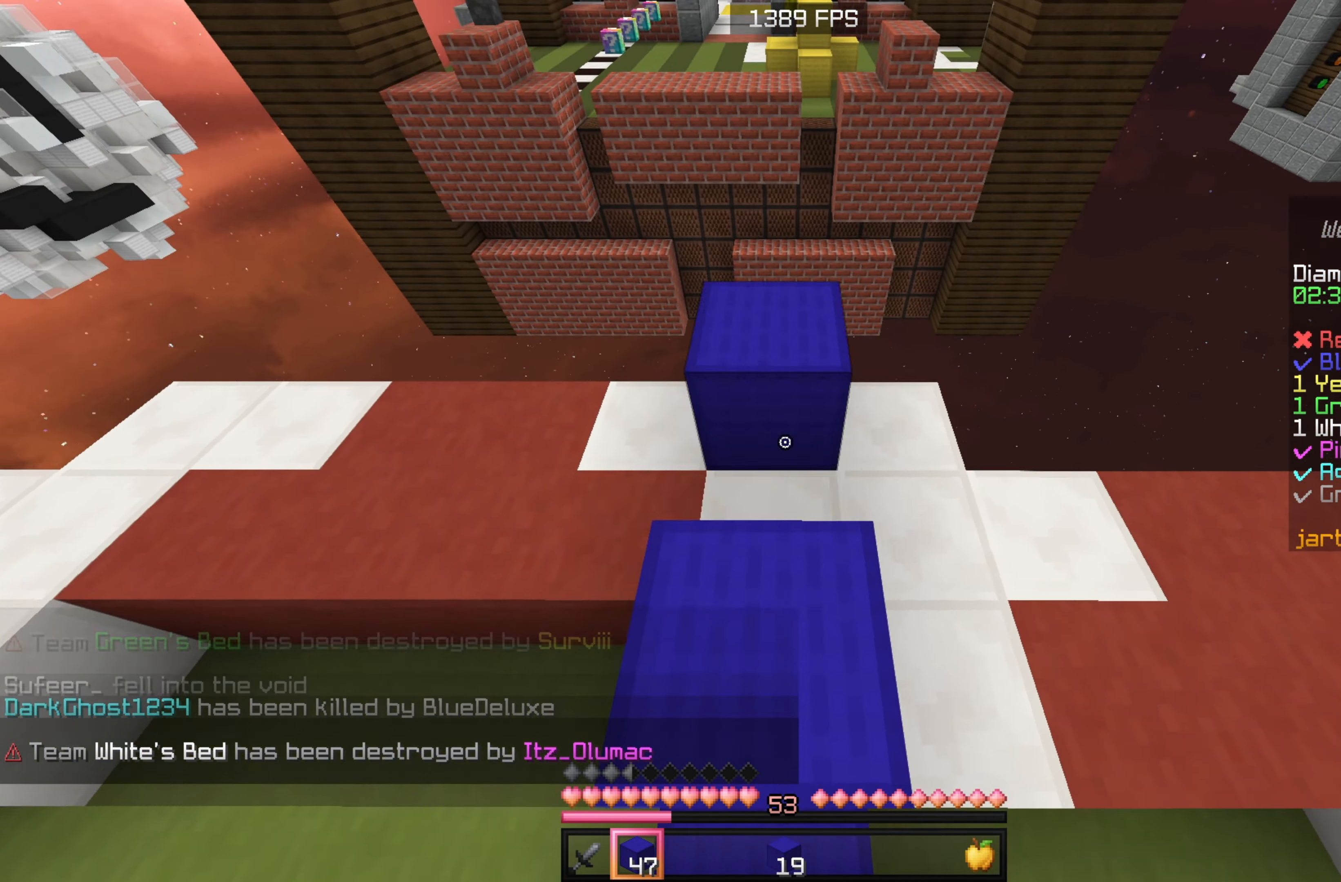
{"keys": ["a", "d", "sneak"], "mouse": [], "events": [[100, "mouse_right", "up"], [350, "mouse_right", "down"], [367, "sneak", "down"], [434, "d", "down"], [450, "a", "down"], [484, "mouse_right", "up"], [484, "w", "up"]]}
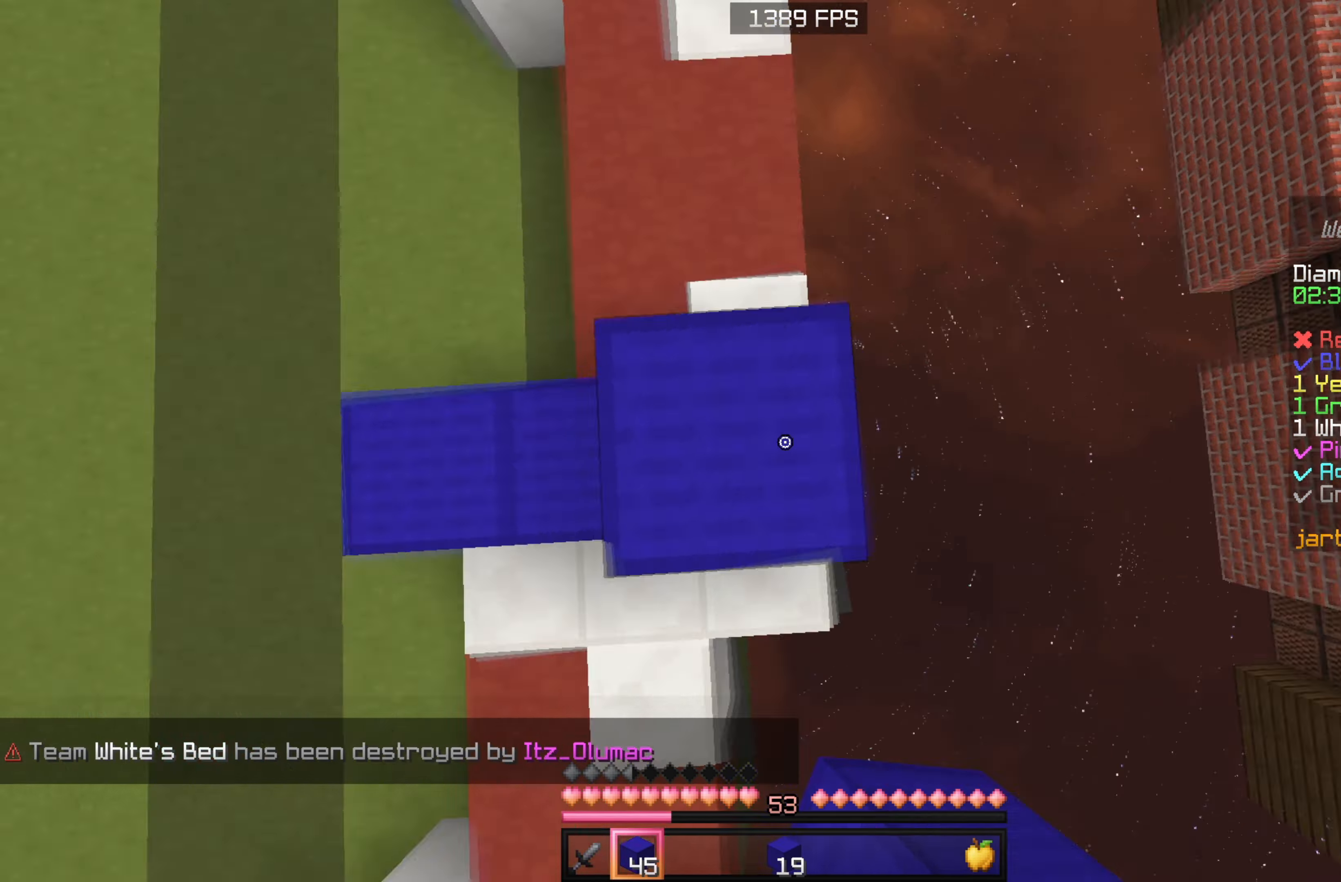
{"keys": ["d", "s"], "mouse": ["right"], "events": [[84, "s", "down"], [316, "mouse_right", "down"], [433, "mouse_right", "up"], [450, "a", "up"], [466, "sneak", "up"], [500, "mouse_right", "down"]]}
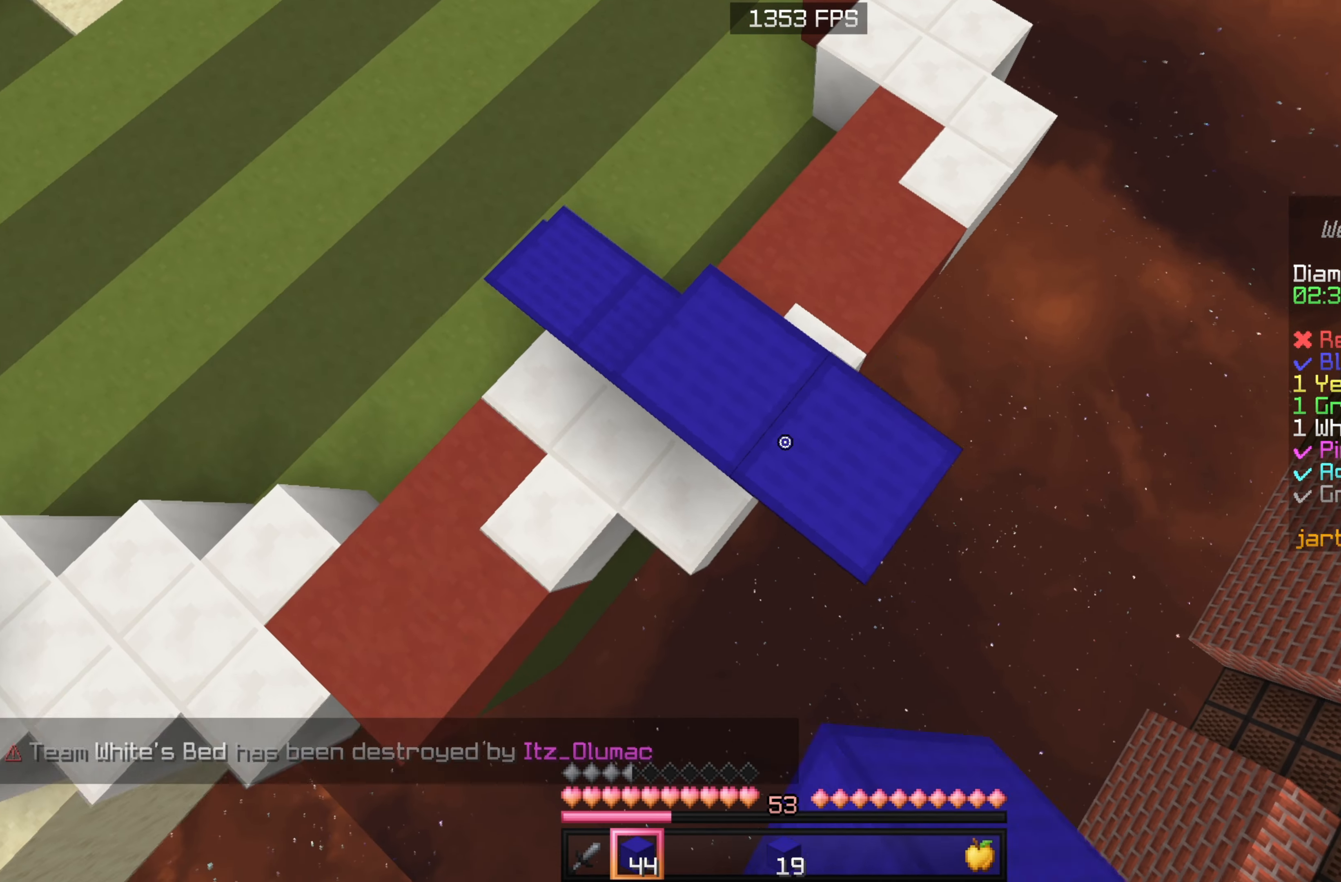
{"keys": ["d", "sneak"], "mouse": [], "events": [[50, "sneak", "down"], [116, "mouse_right", "up"], [216, "s", "up"]]}
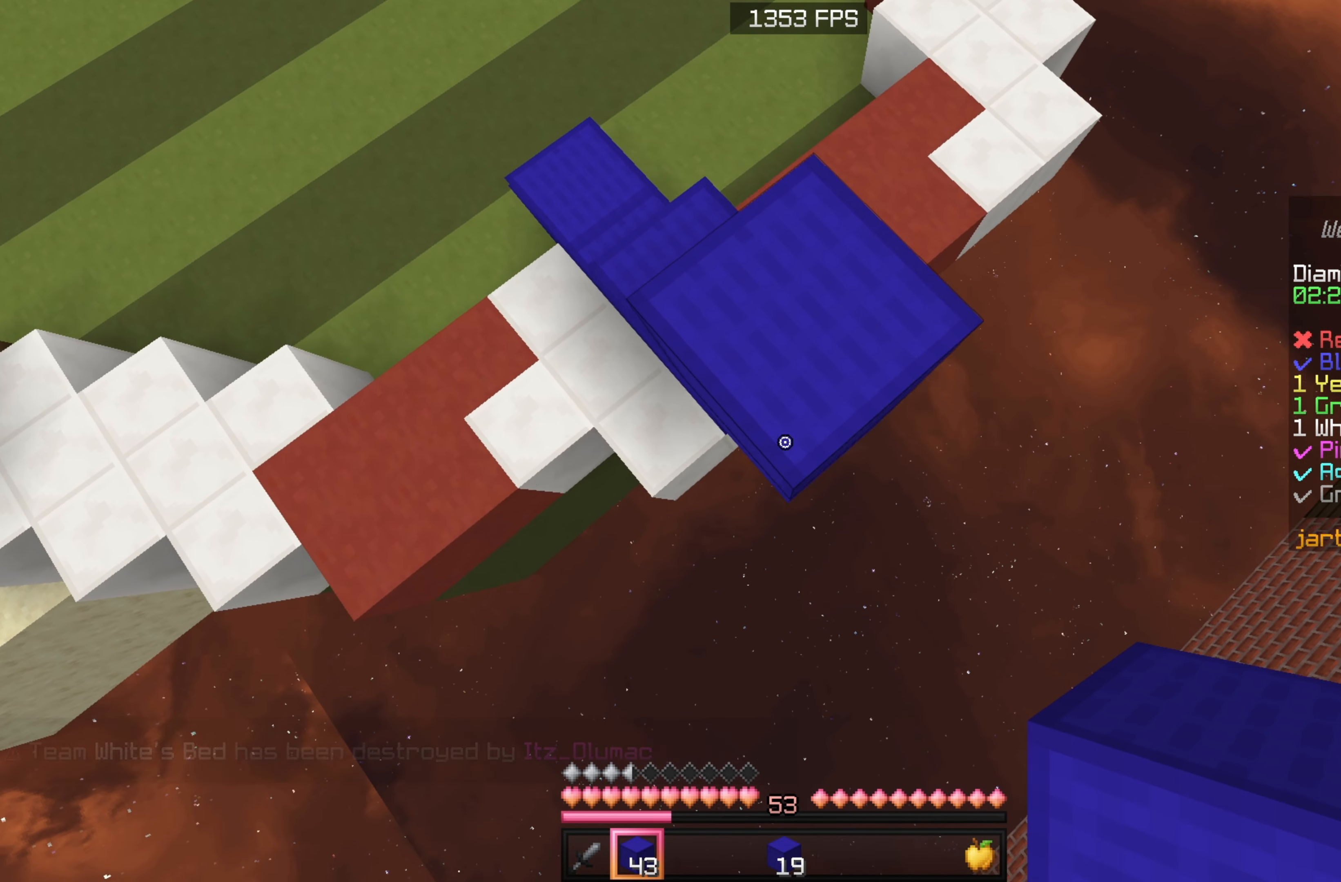
{"keys": ["d", "s", "sneak"], "mouse": ["right"], "events": [[233, "mouse_right", "down"], [233, "s", "down"], [316, "sneak", "up"], [366, "mouse_right", "up"], [433, "mouse_right", "down"], [450, "sneak", "down"]]}
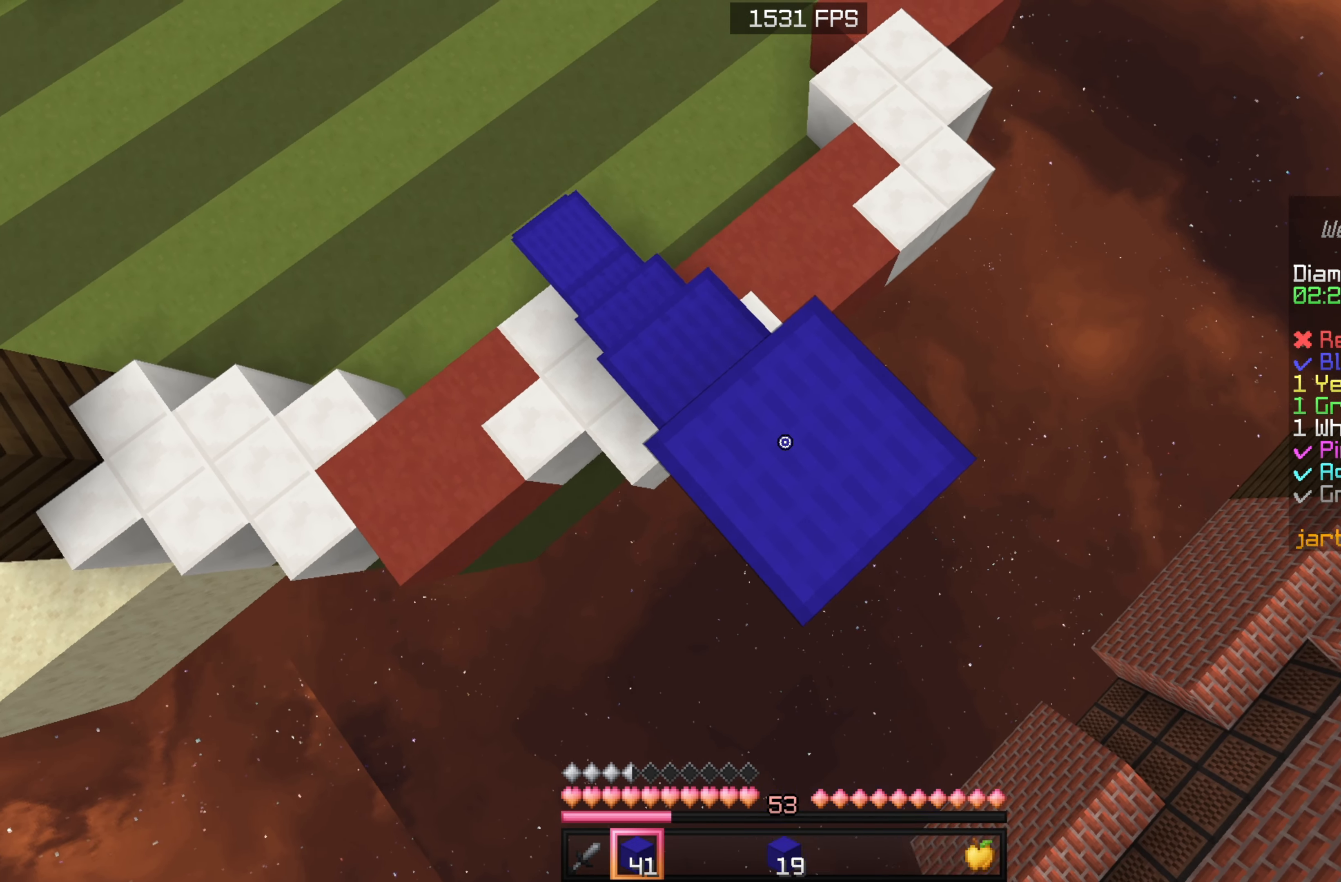
{"keys": ["a", "d", "s", "sneak"], "mouse": [], "events": [[16, "a", "down"], [33, "mouse_right", "up"], [116, "mouse_right", "down"], [233, "a", "up"], [250, "mouse_right", "up"], [333, "a", "down"]]}
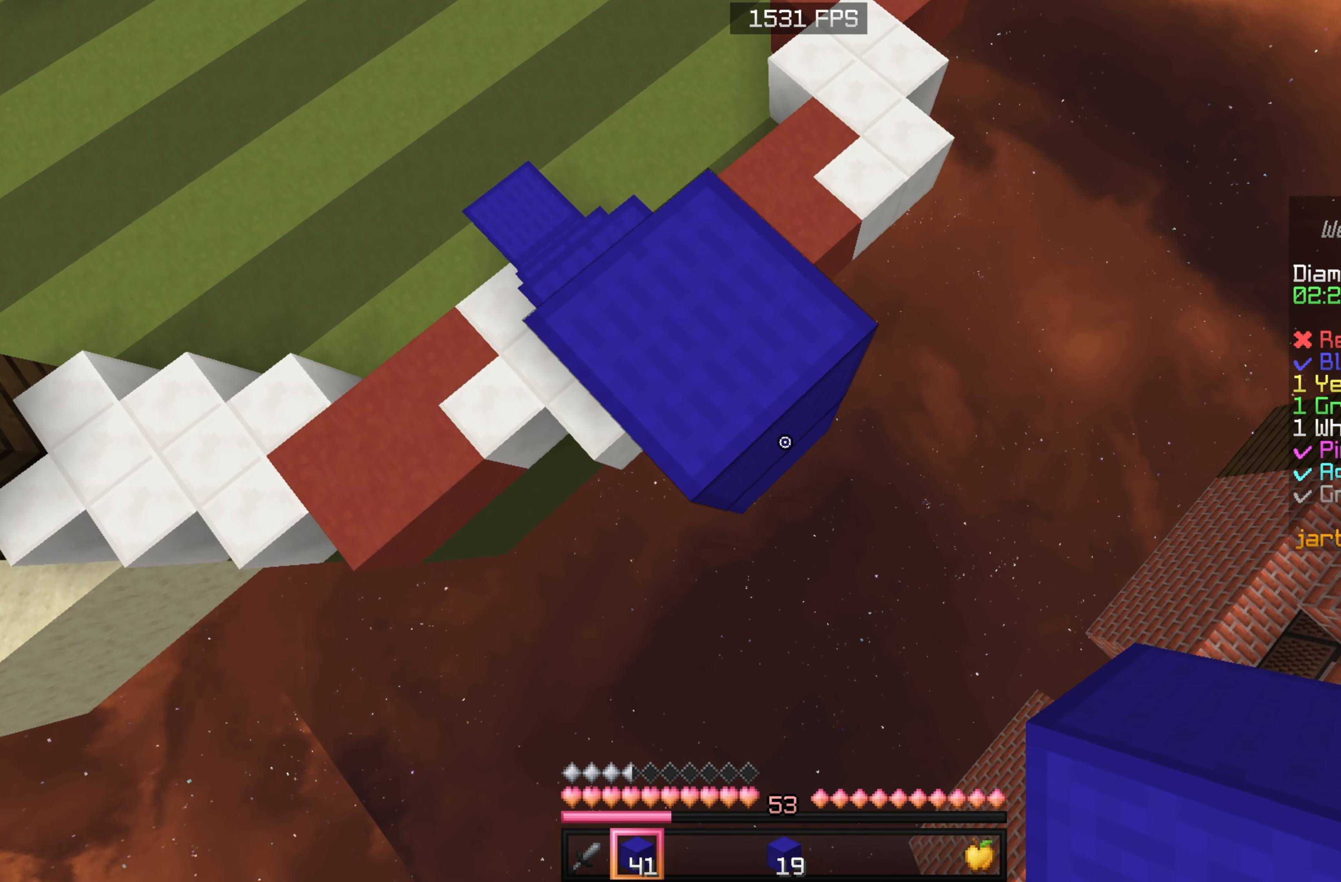
{"keys": ["d", "s", "sneak"], "mouse": ["right"], "events": [[33, "a", "up"], [50, "mouse_right", "down"], [166, "mouse_right", "up"], [166, "sneak", "up"], [300, "sneak", "down"], [466, "mouse_right", "down"]]}
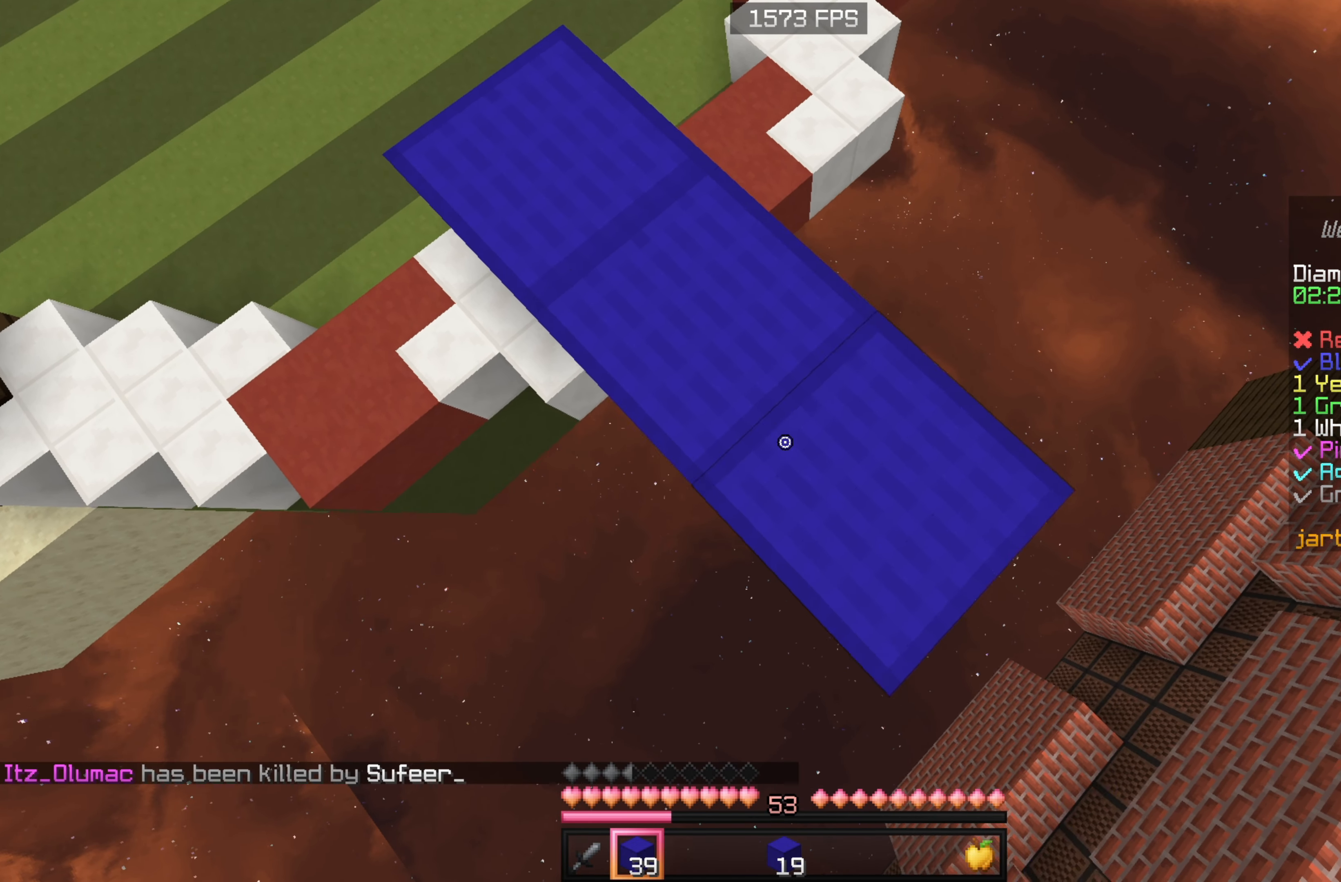
{"keys": ["d", "s", "sneak"], "mouse": ["right"], "events": [[133, "mouse_right", "up"], [150, "sneak", "up"], [250, "sneak", "down"], [433, "mouse_right", "down"]]}
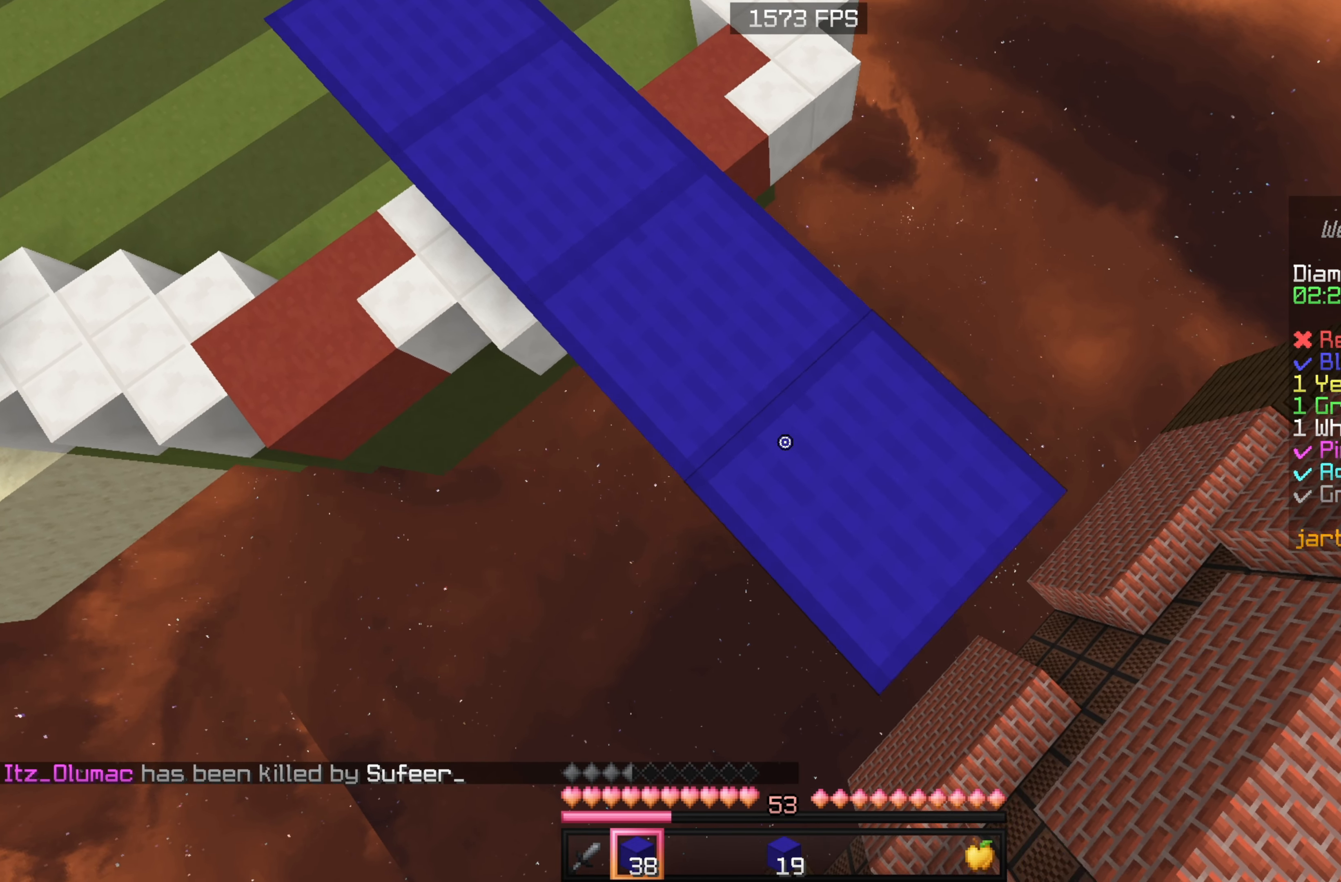
{"keys": ["d", "s", "sneak"], "mouse": ["right"], "events": [[83, "sneak", "up"], [100, "mouse_right", "up"], [183, "sneak", "down"], [433, "mouse_right", "down"]]}
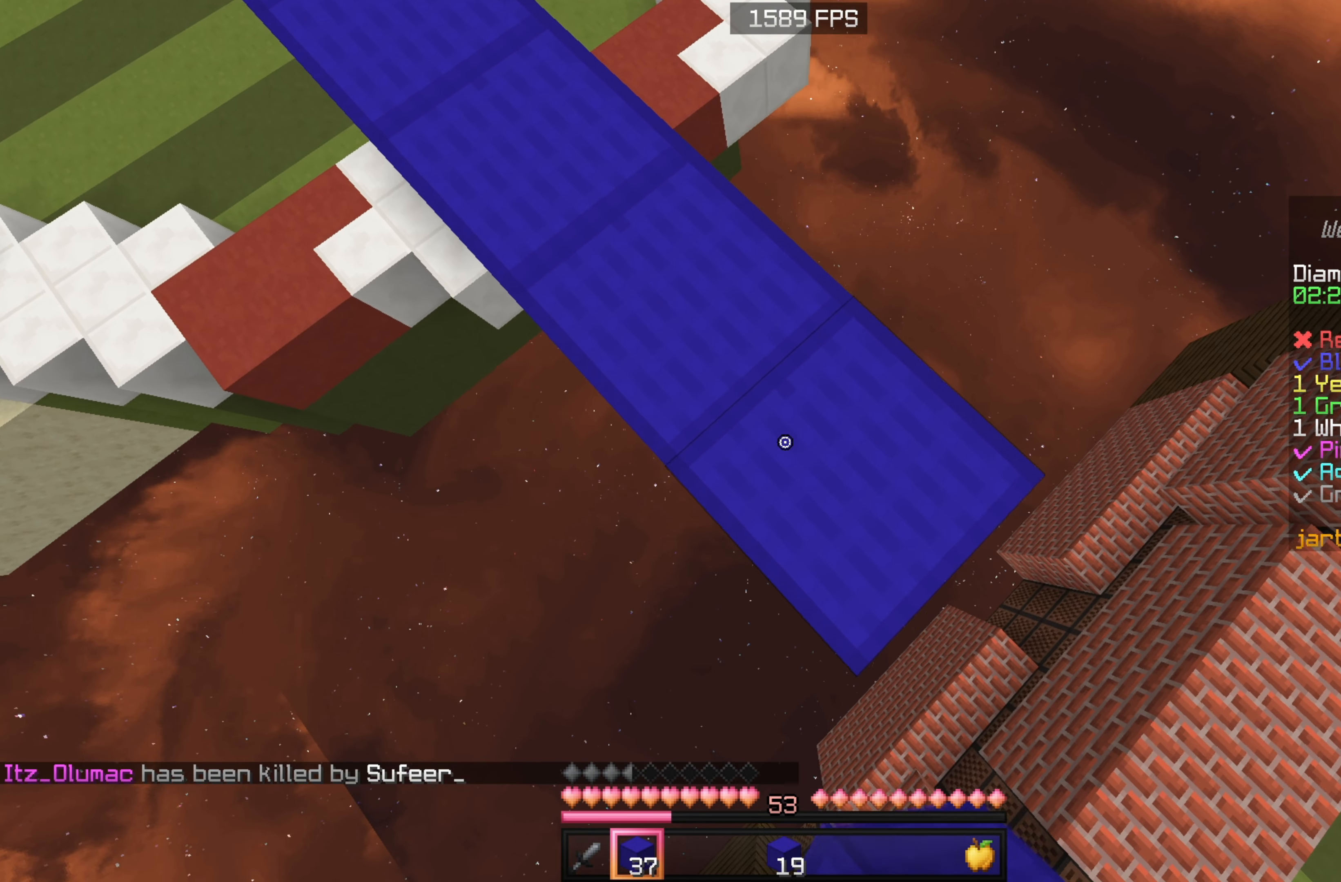
{"keys": ["d", "s"], "mouse": ["right"], "events": [[66, "sneak", "up"], [100, "mouse_right", "up"], [200, "sneak", "down"], [333, "mouse_right", "down"], [483, "sneak", "up"]]}
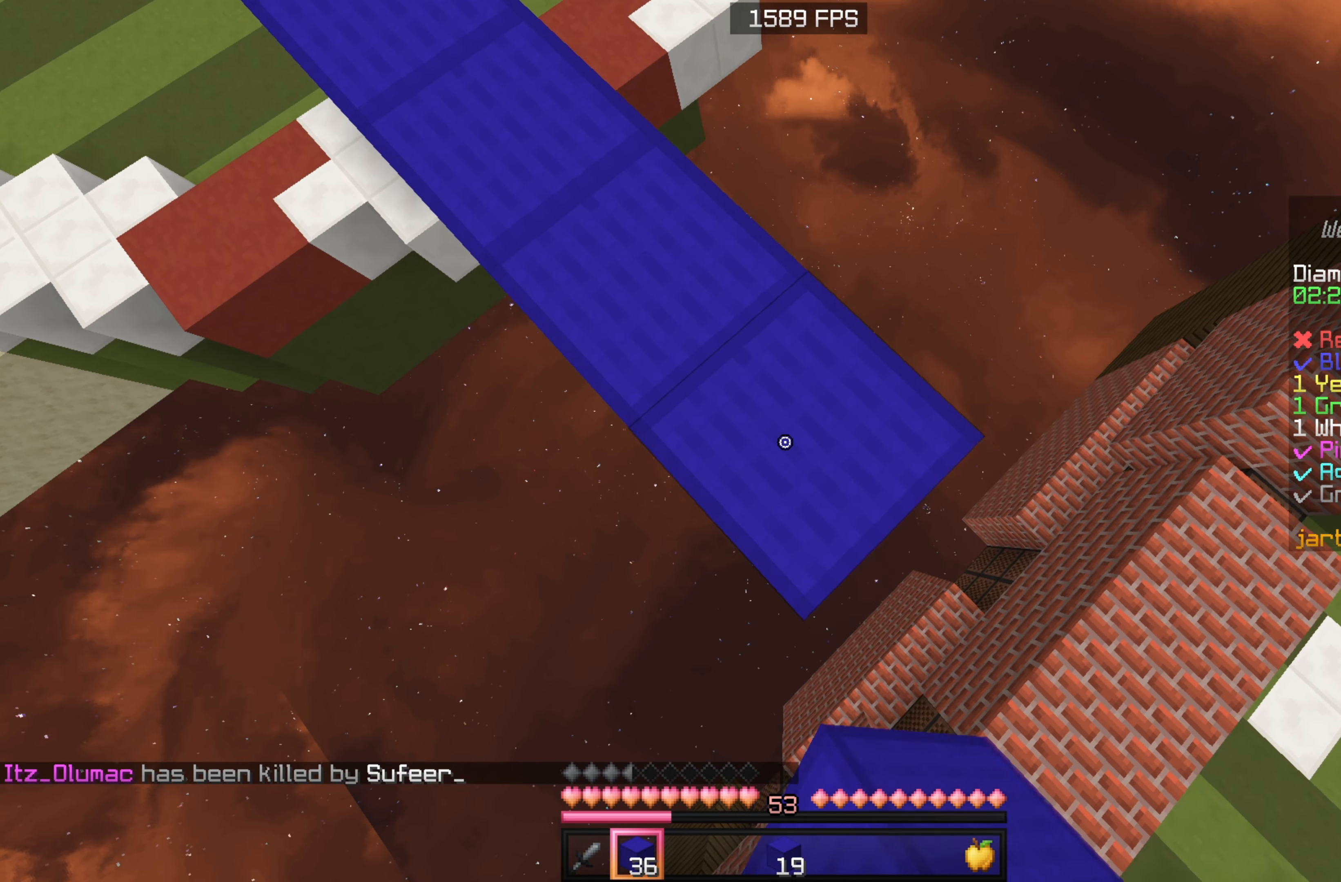
{"keys": ["d", "s", "sneak"], "mouse": [], "events": [[16, "mouse_right", "up"], [83, "sneak", "down"], [233, "mouse_right", "down"], [383, "sneak", "up"], [433, "mouse_right", "up"], [483, "sneak", "down"]]}
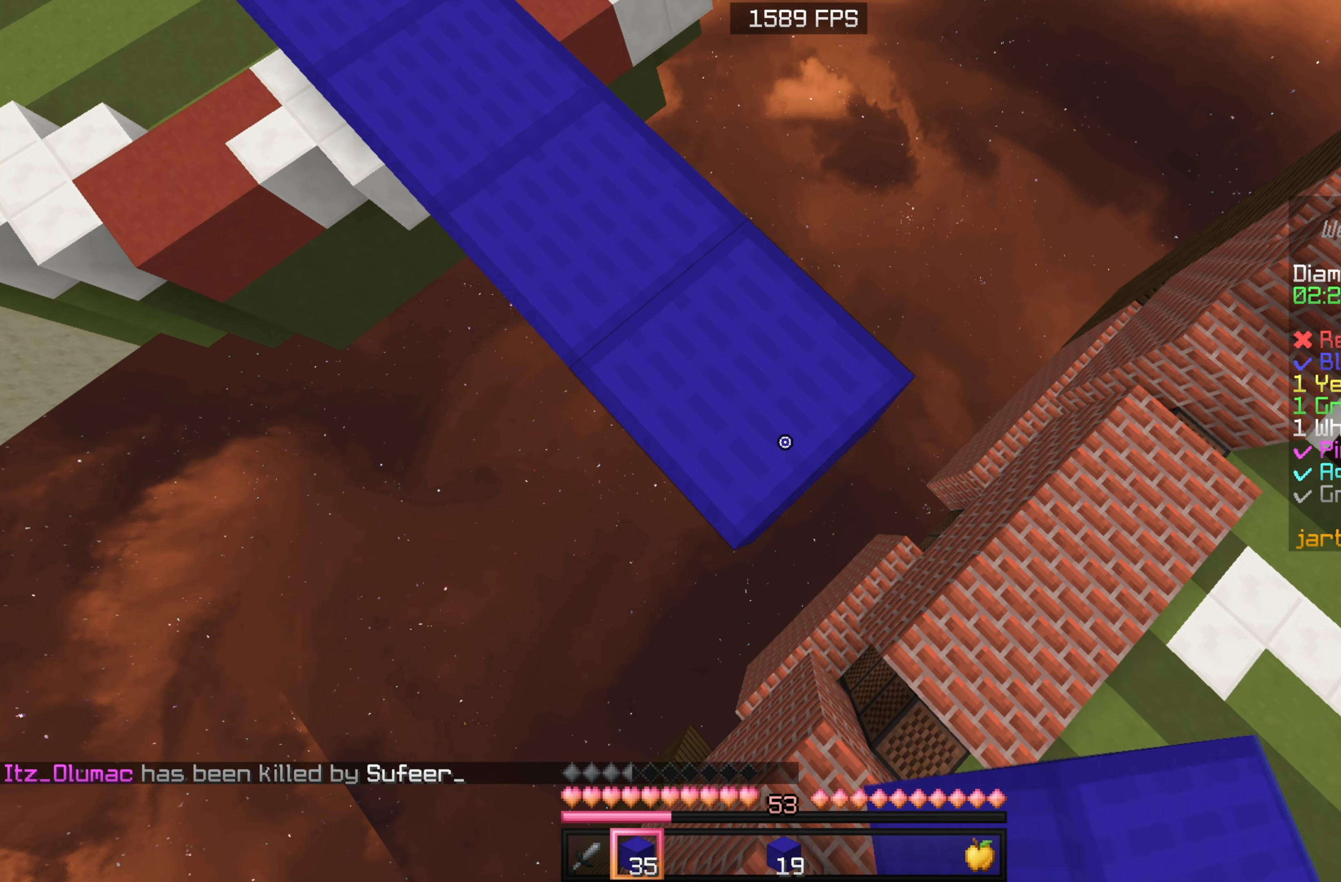
{"keys": ["a", "sneak"], "mouse": ["left"], "events": [[116, "mouse_right", "down"], [266, "a", "down"], [266, "mouse_right", "up"], [383, "d", "up"], [383, "mouse_left", "down"], [433, "s", "up"]]}
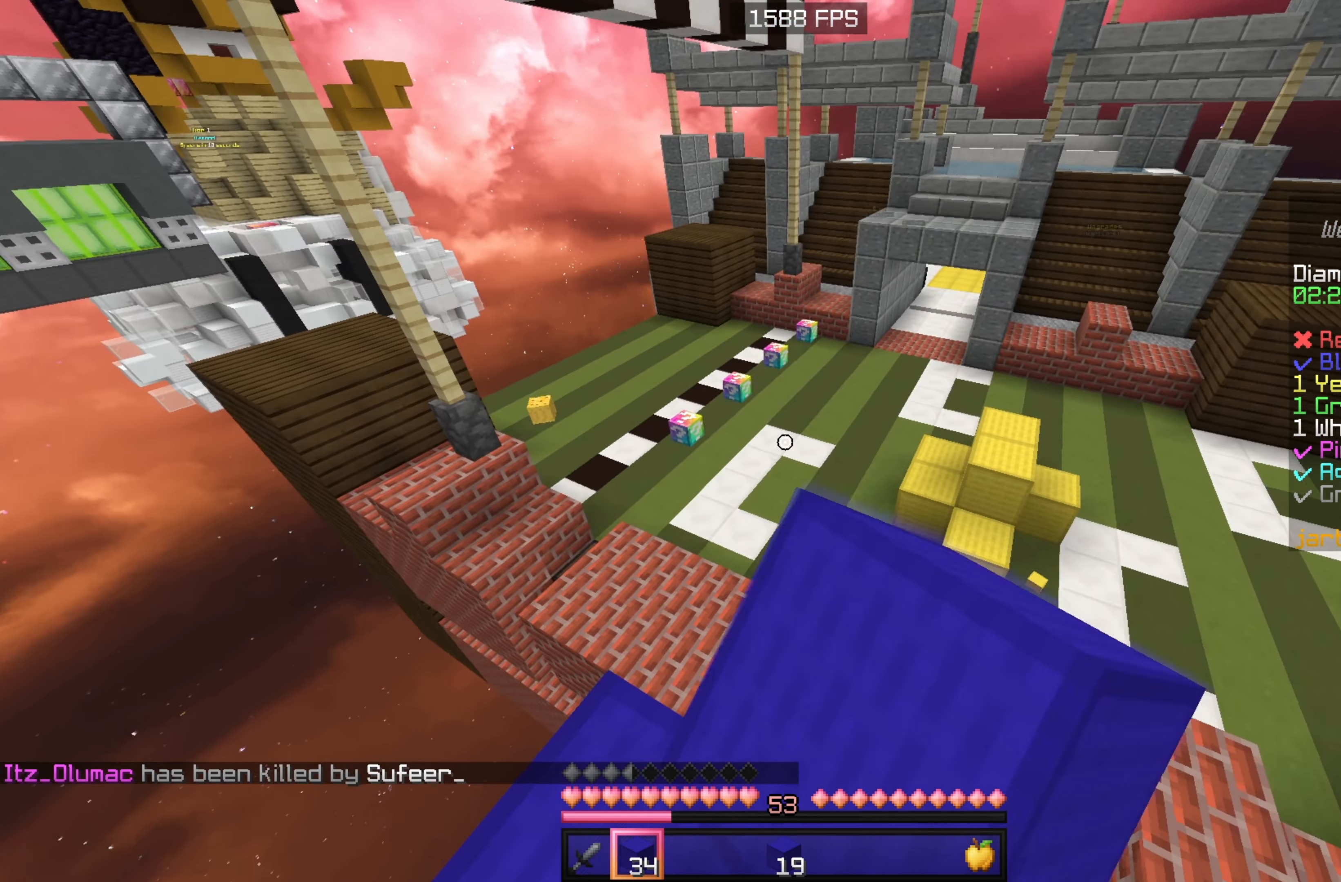
{"keys": ["w"], "mouse": [], "events": [[33, "mouse_left", "up"], [66, "w", "down"], [83, "sneak", "up"], [100, "a", "up"], [166, "mouse_left", "down"], [317, "mouse_left", "up"]]}
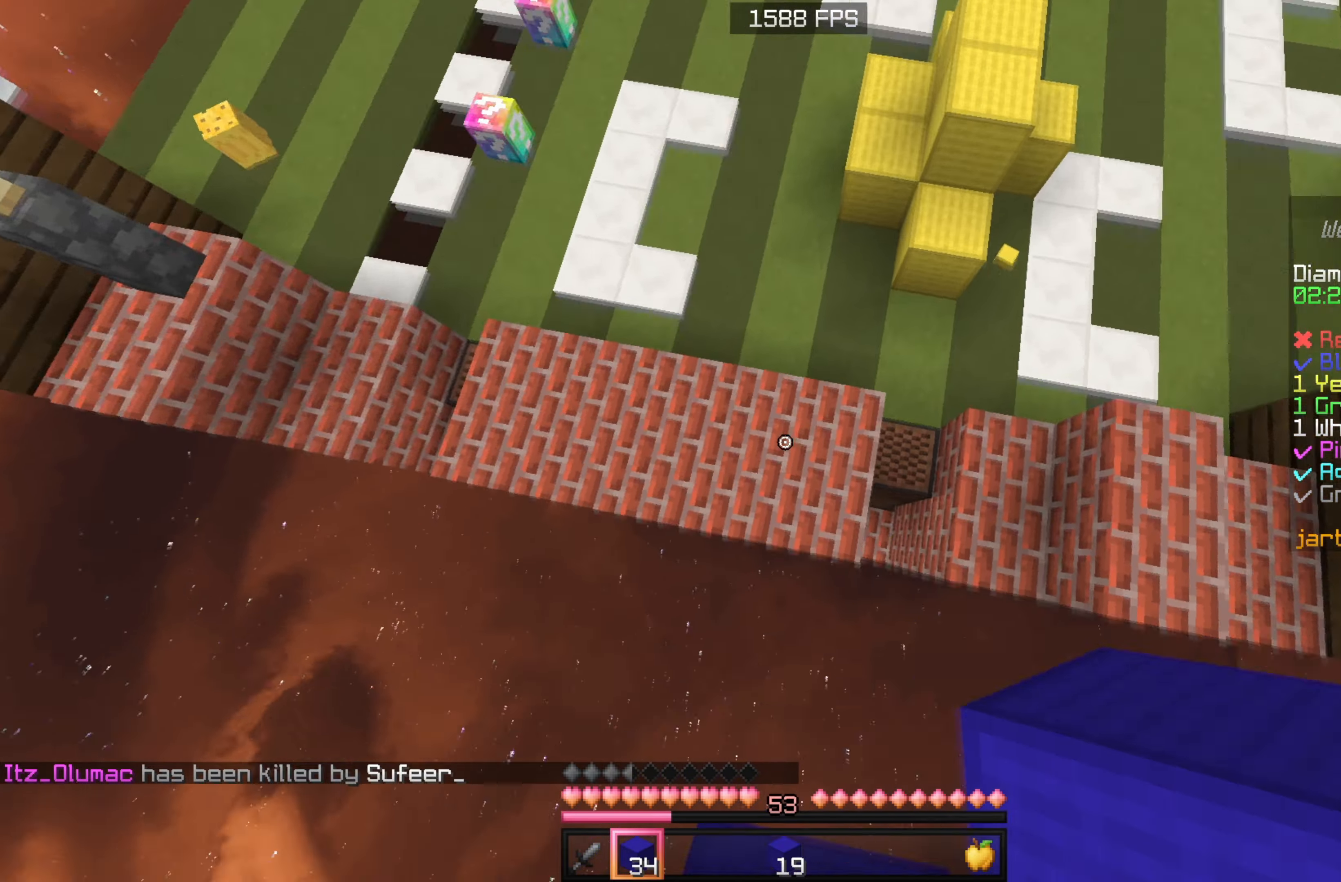
{"keys": ["w"], "mouse": [], "events": [[183, "mouse_right", "down"], [217, "a", "down"], [333, "mouse_right", "up"], [433, "a", "up"]]}
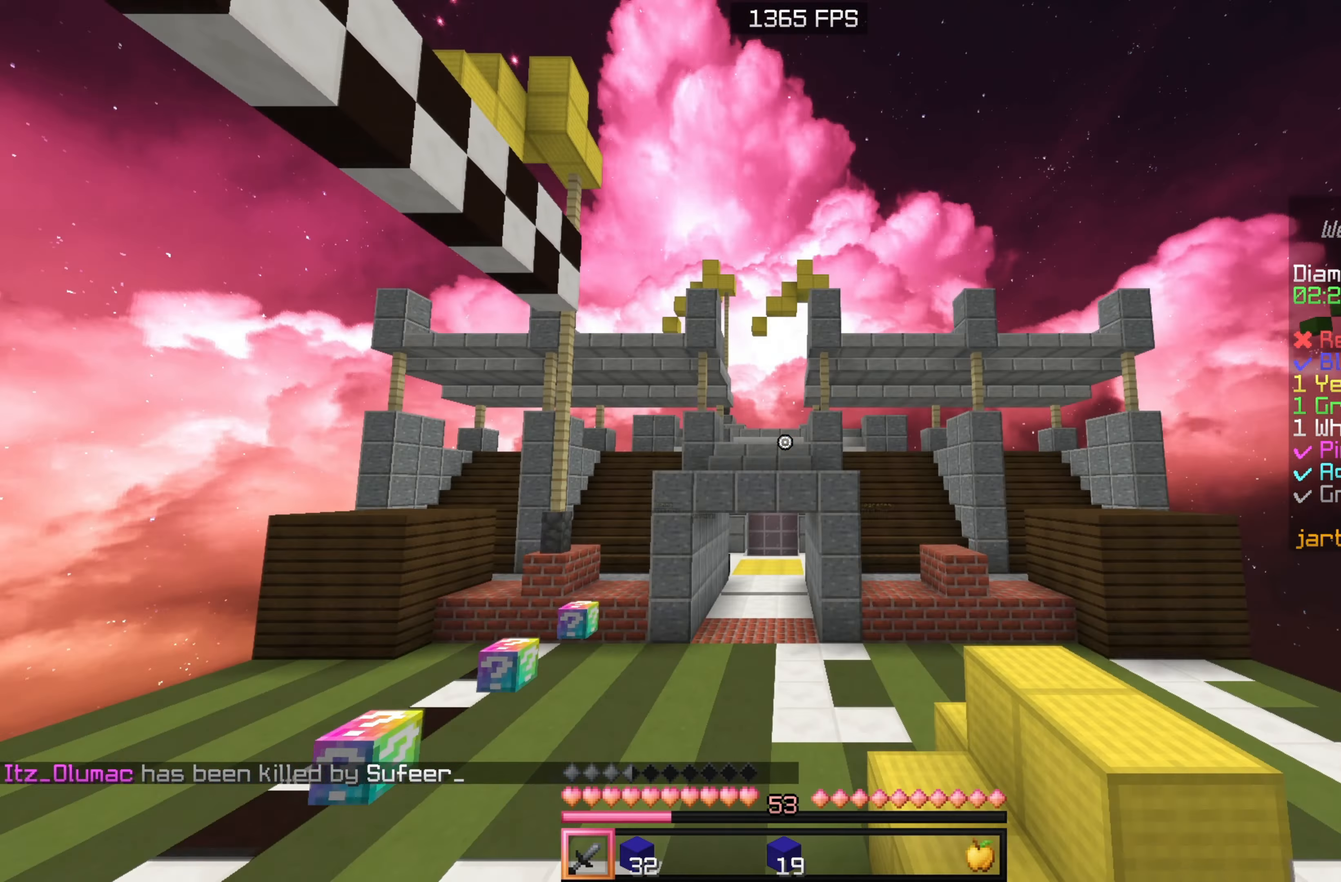
{"keys": ["w"], "mouse": [], "events": []}
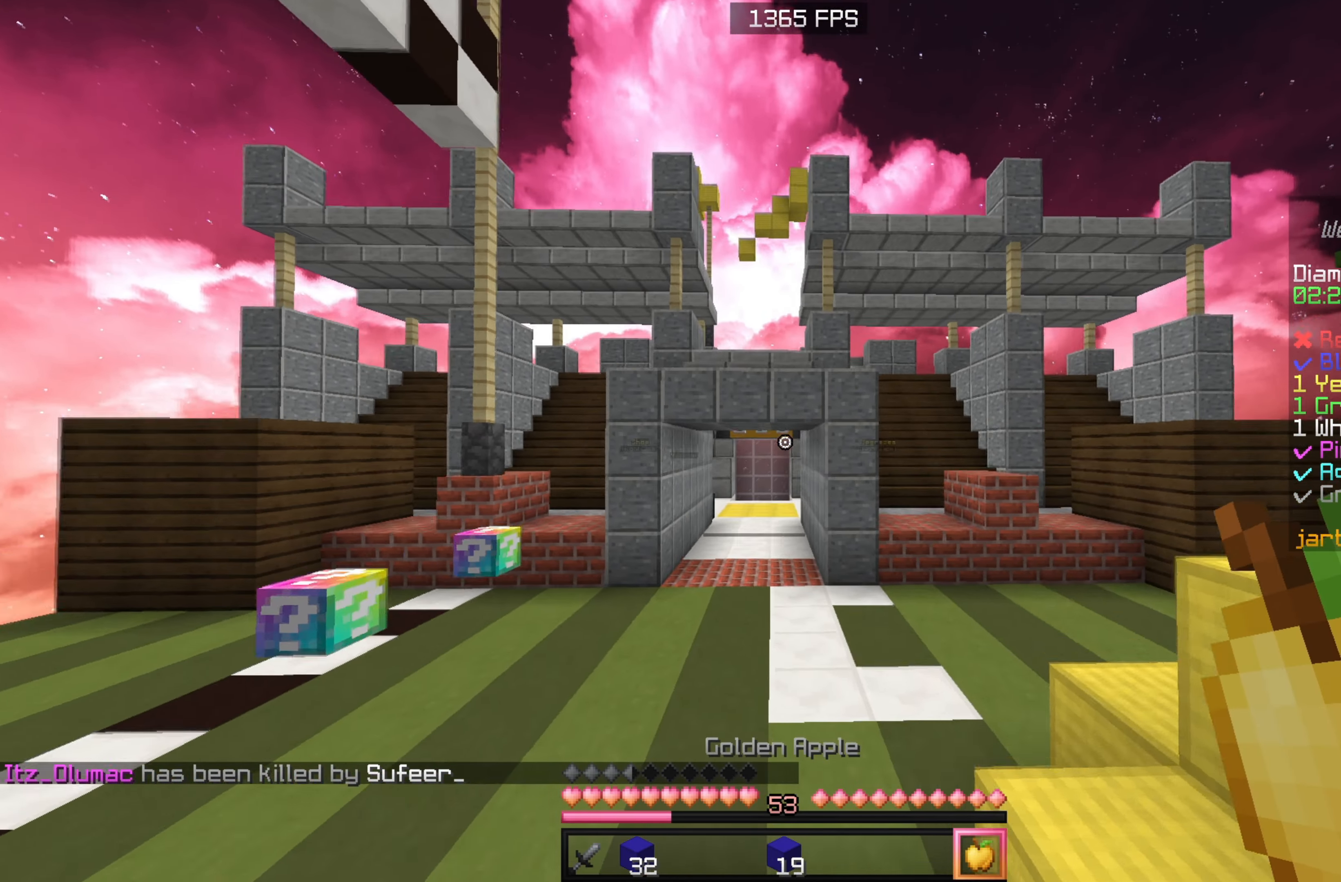
{"keys": ["w"], "mouse": ["left", "right"], "events": [[83, "mouse_right", "down"], [200, "mouse_left", "down"]]}
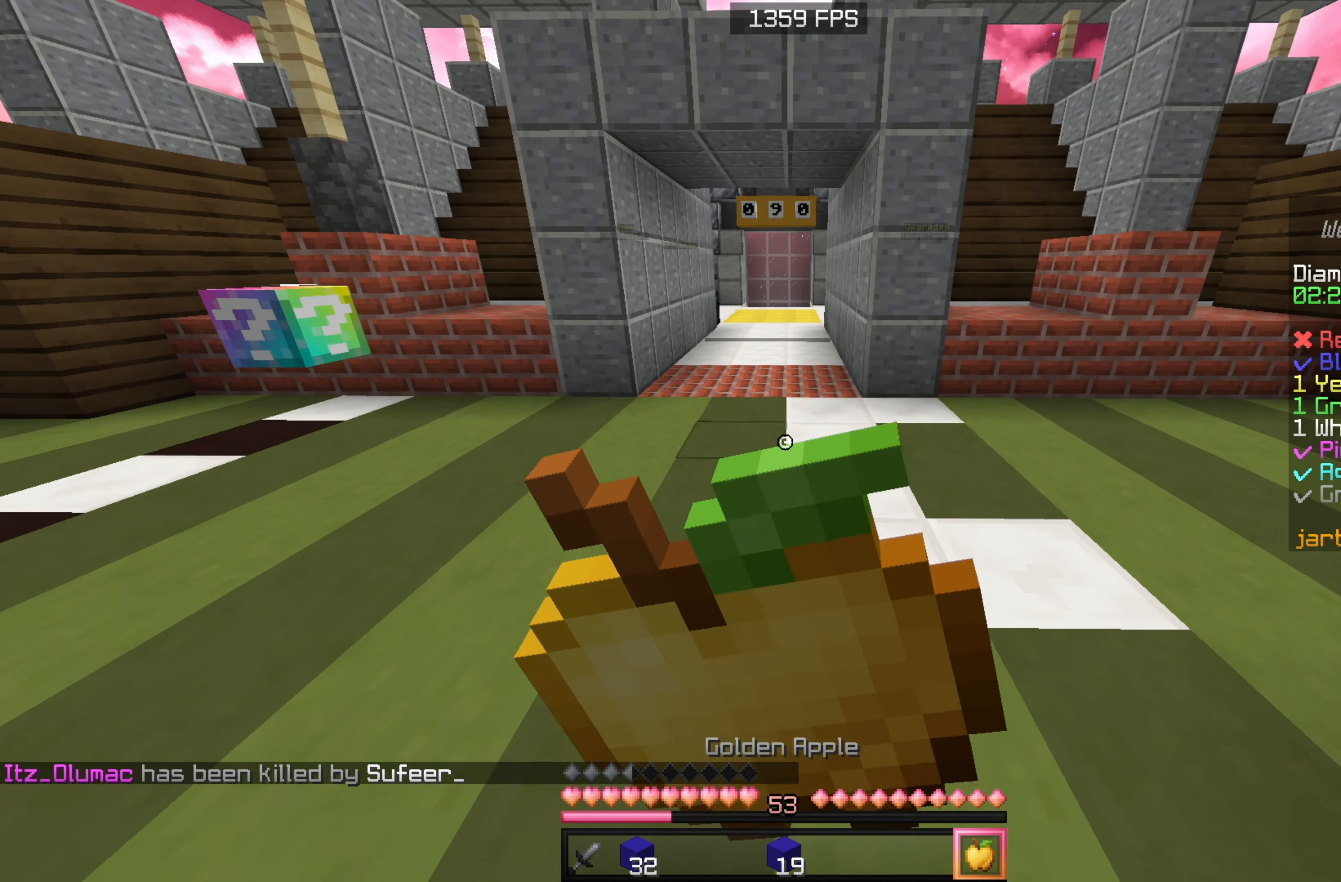
{"keys": ["a", "w"], "mouse": ["left", "right"], "events": [[433, "a", "down"]]}
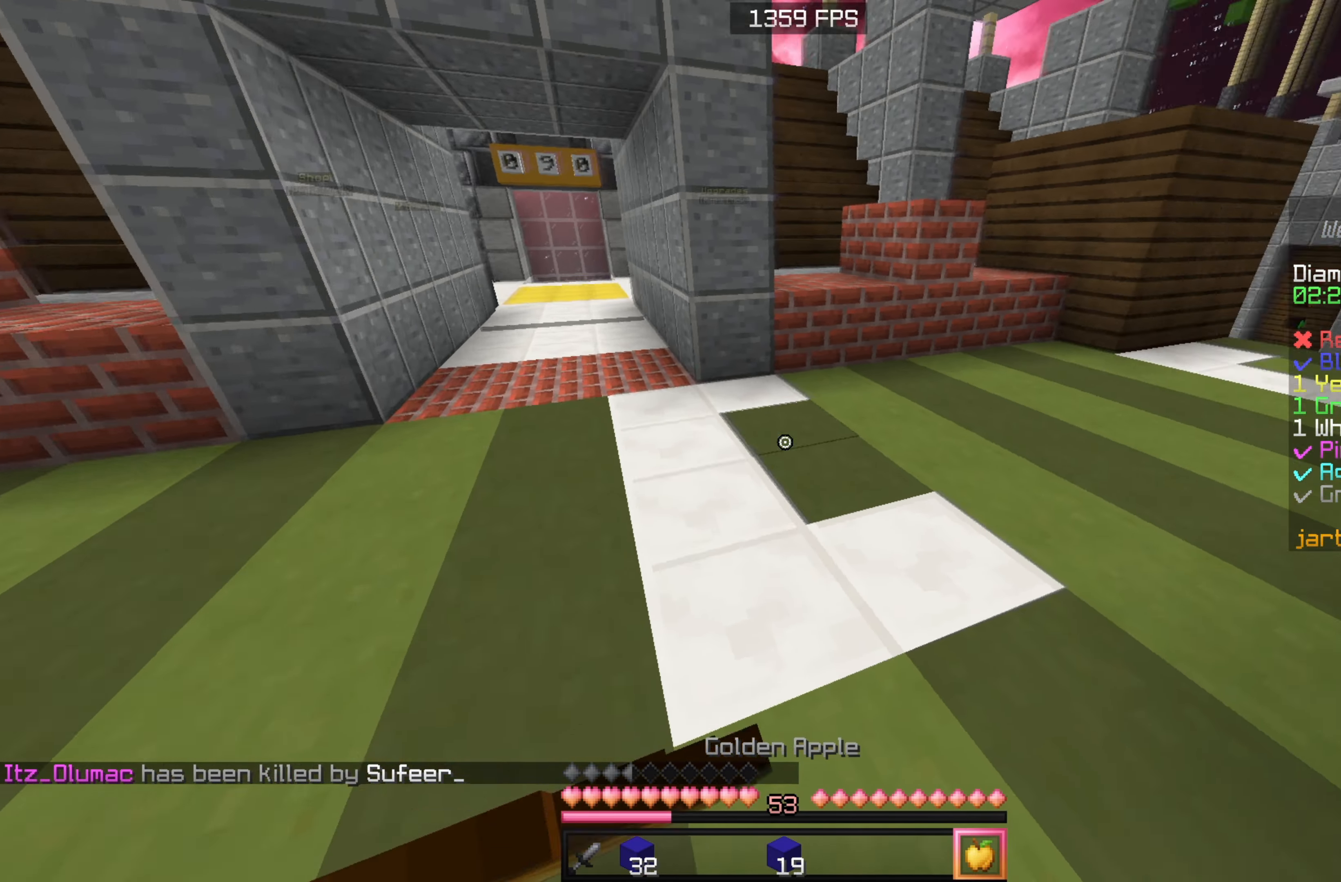
{"keys": ["a", "w"], "mouse": ["left", "right"], "events": []}
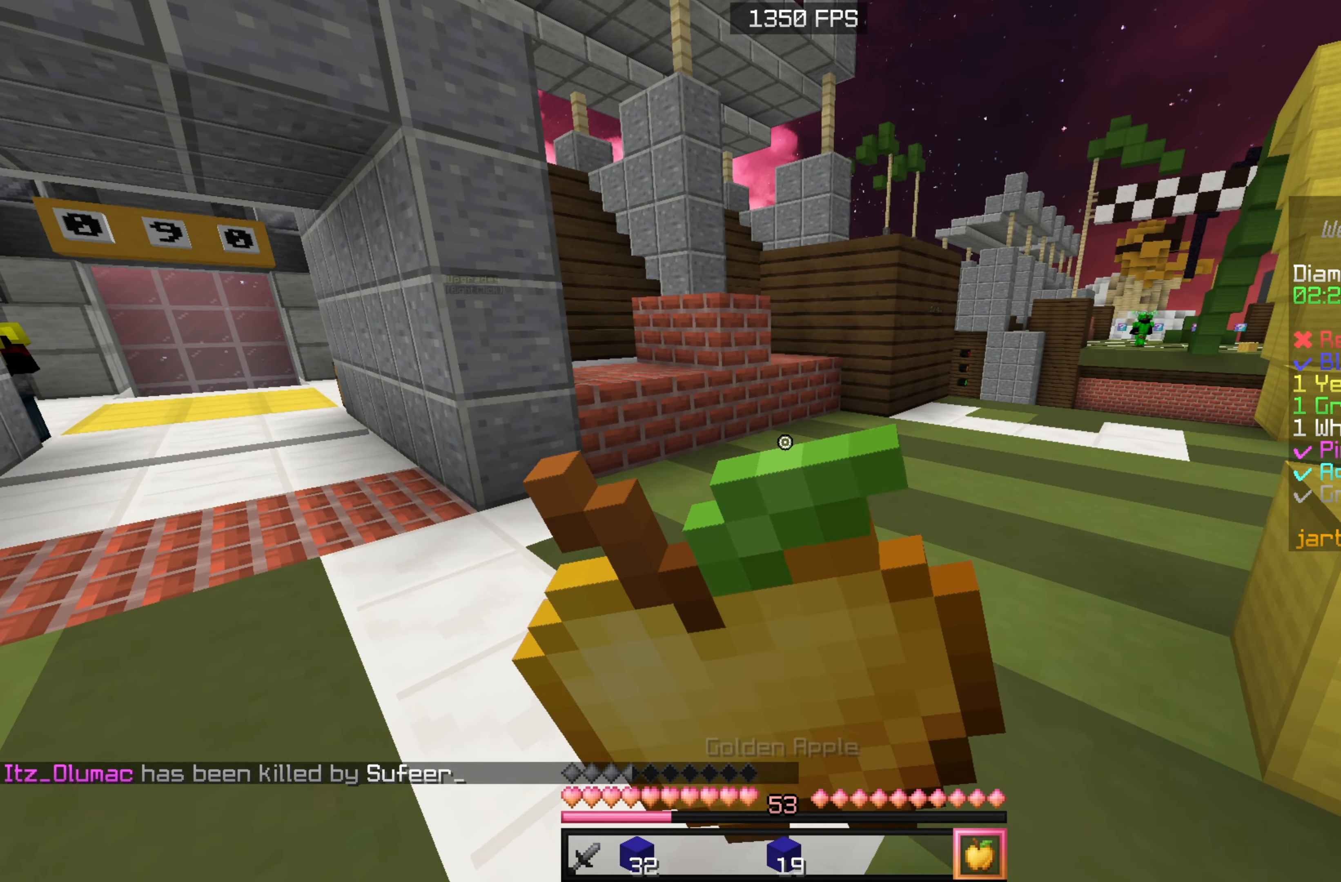
{"keys": ["w"], "mouse": [], "events": [[283, "a", "up"], [450, "mouse_right", "up"], [483, "mouse_left", "up"]]}
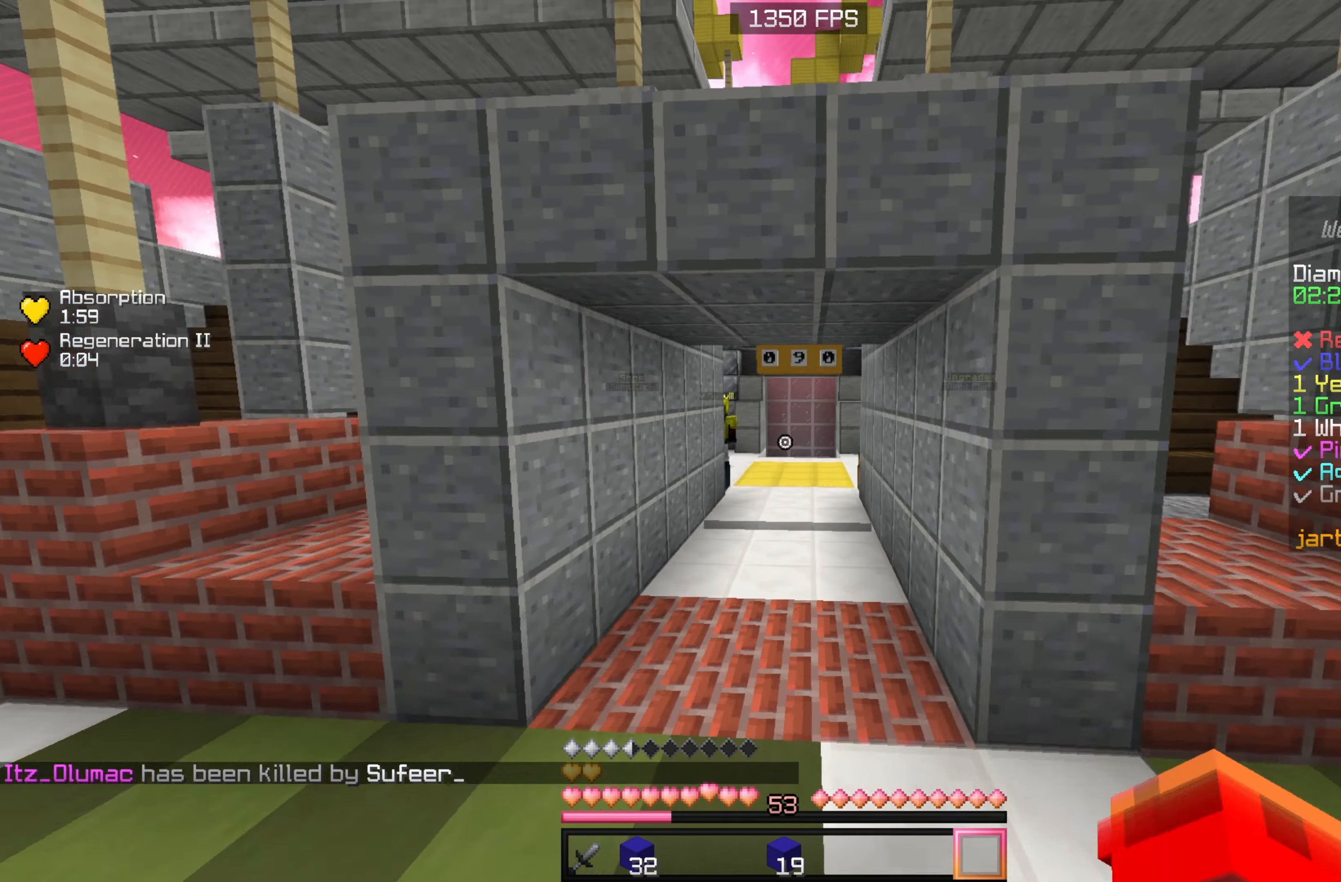
{"keys": ["w"], "mouse": ["right"], "events": [[383, "mouse_right", "down"]]}
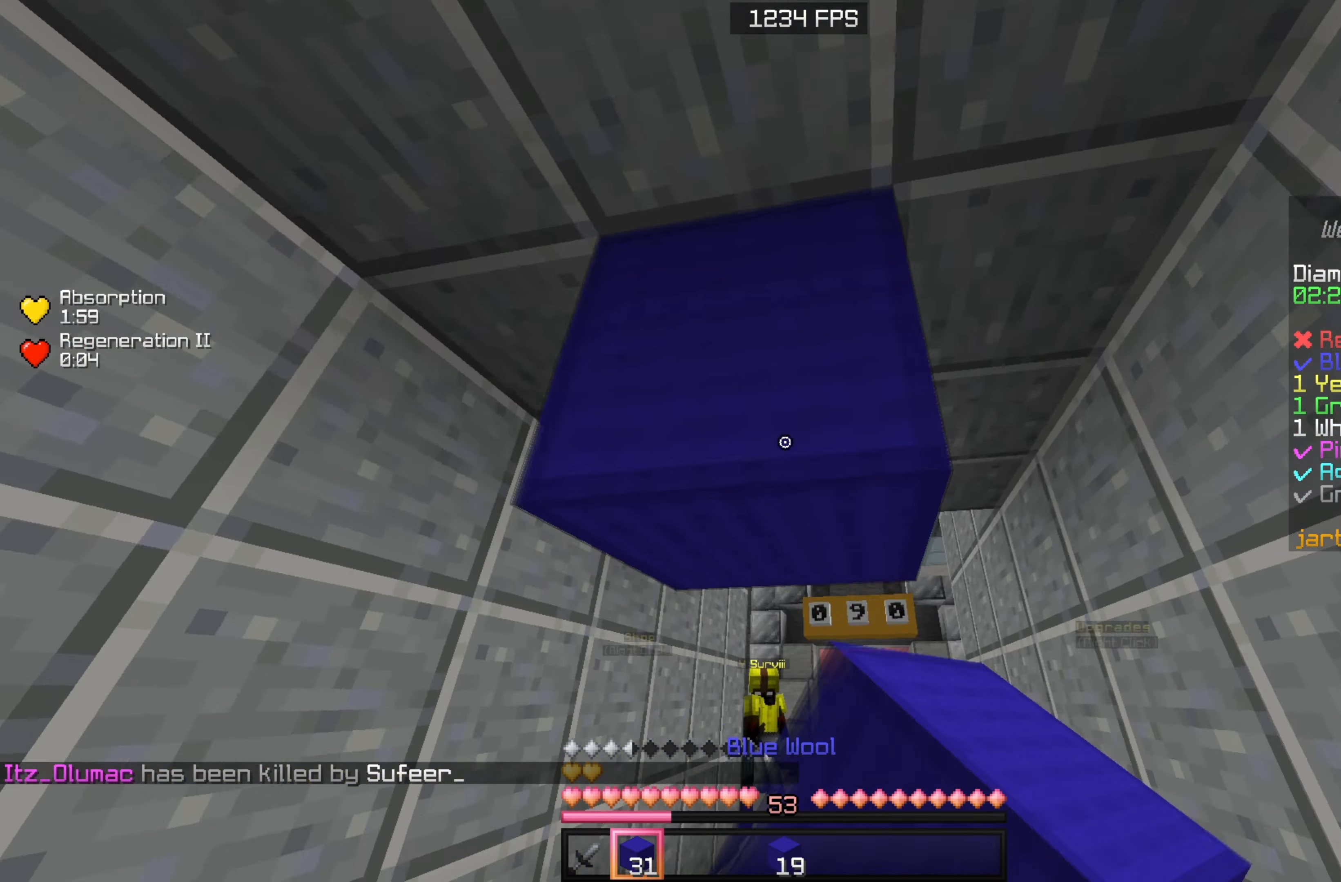
{"keys": ["w"], "mouse": [], "events": [[17, "mouse_right", "up"]]}
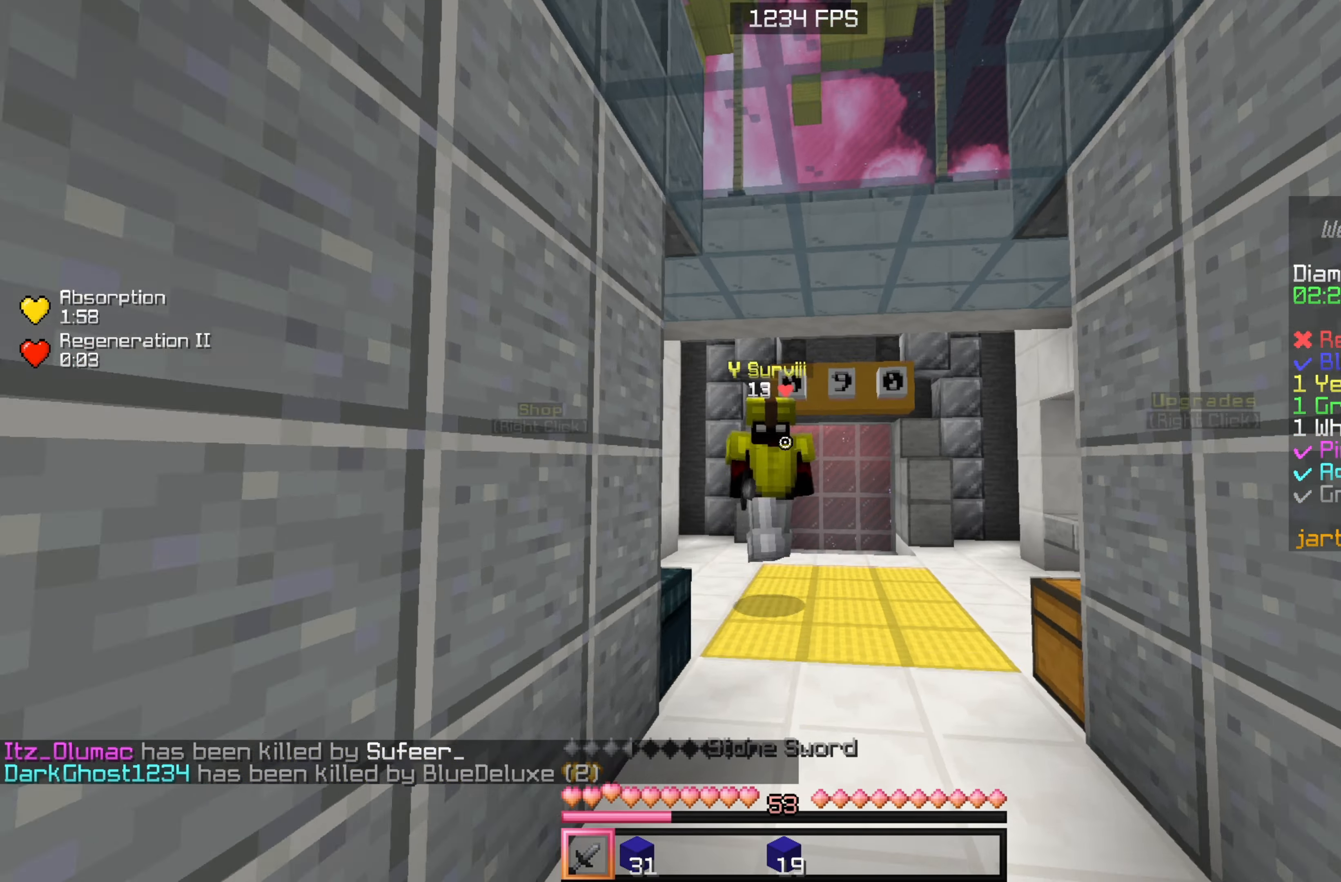
{"keys": ["a", "w"], "mouse": ["left"], "events": [[100, "a", "down"], [150, "mouse_left", "down"], [283, "mouse_left", "up"], [333, "mouse_left", "down"]]}
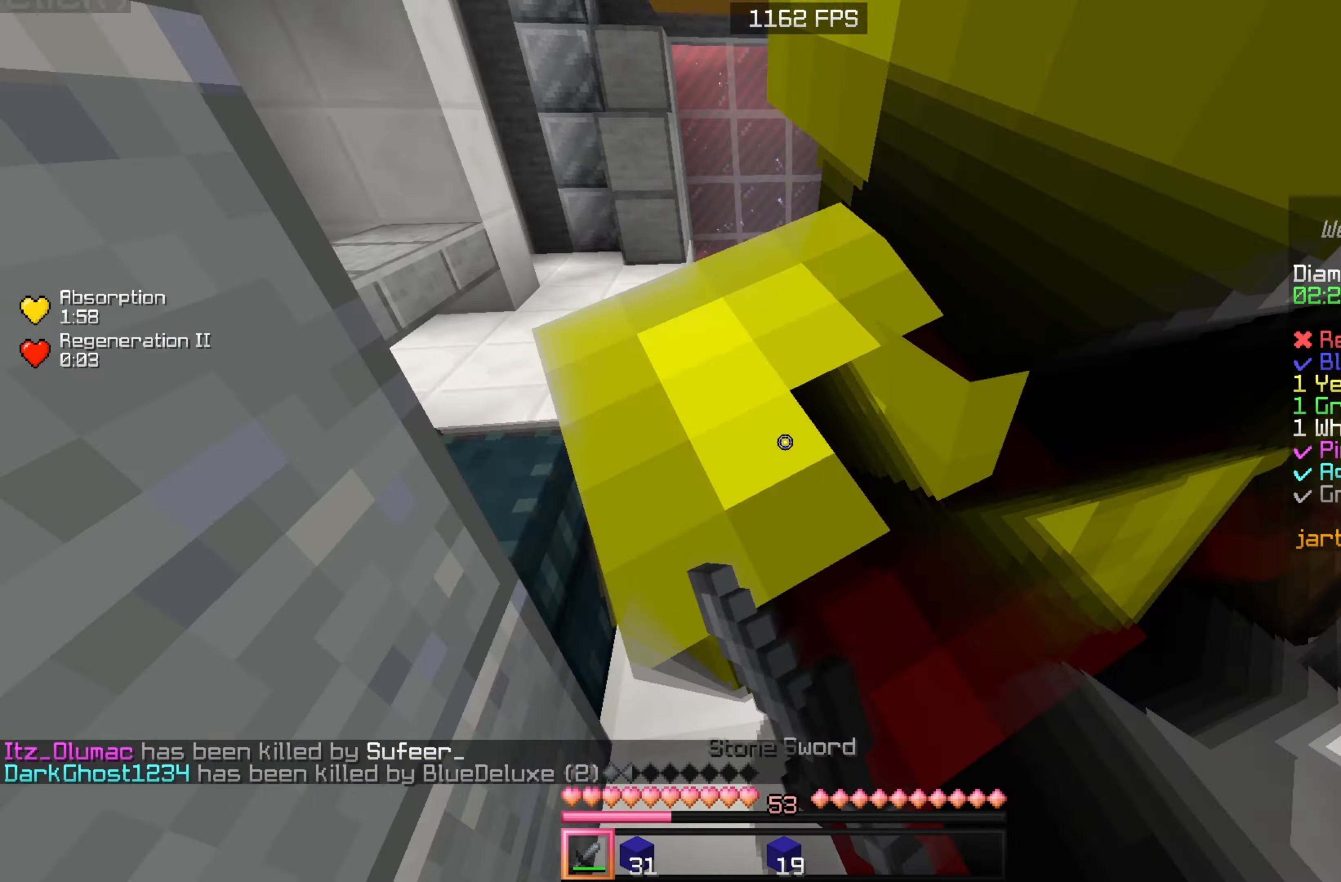
{"keys": ["a", "w"], "mouse": [], "events": [[317, "mouse_left", "up"], [384, "mouse_left", "down"], [500, "mouse_left", "up"]]}
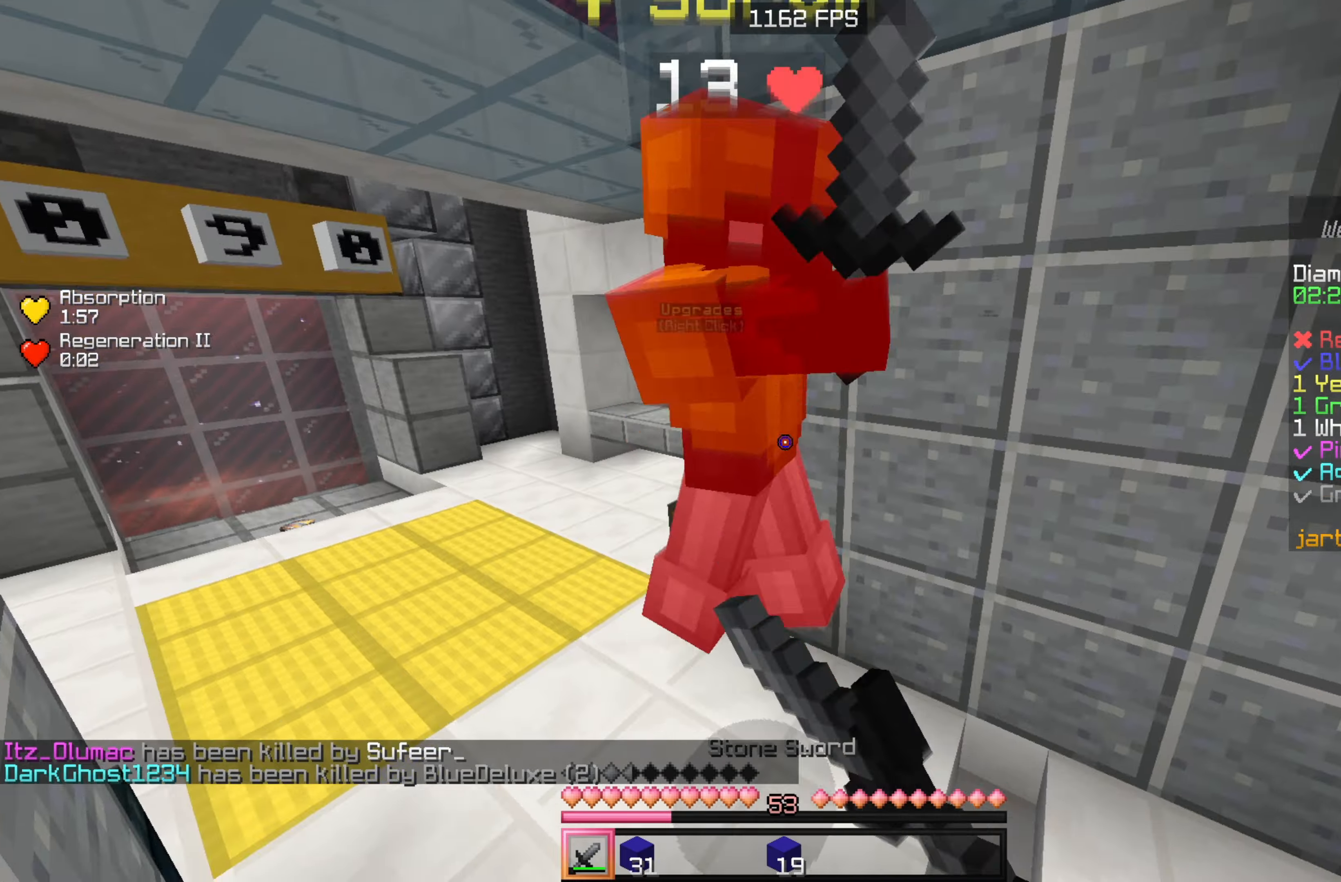
{"keys": ["a", "w"], "mouse": [], "events": [[34, "mouse_left", "down"], [150, "mouse_left", "up"], [200, "mouse_left", "down"], [334, "mouse_left", "up"], [367, "mouse_left", "down"], [484, "mouse_left", "up"]]}
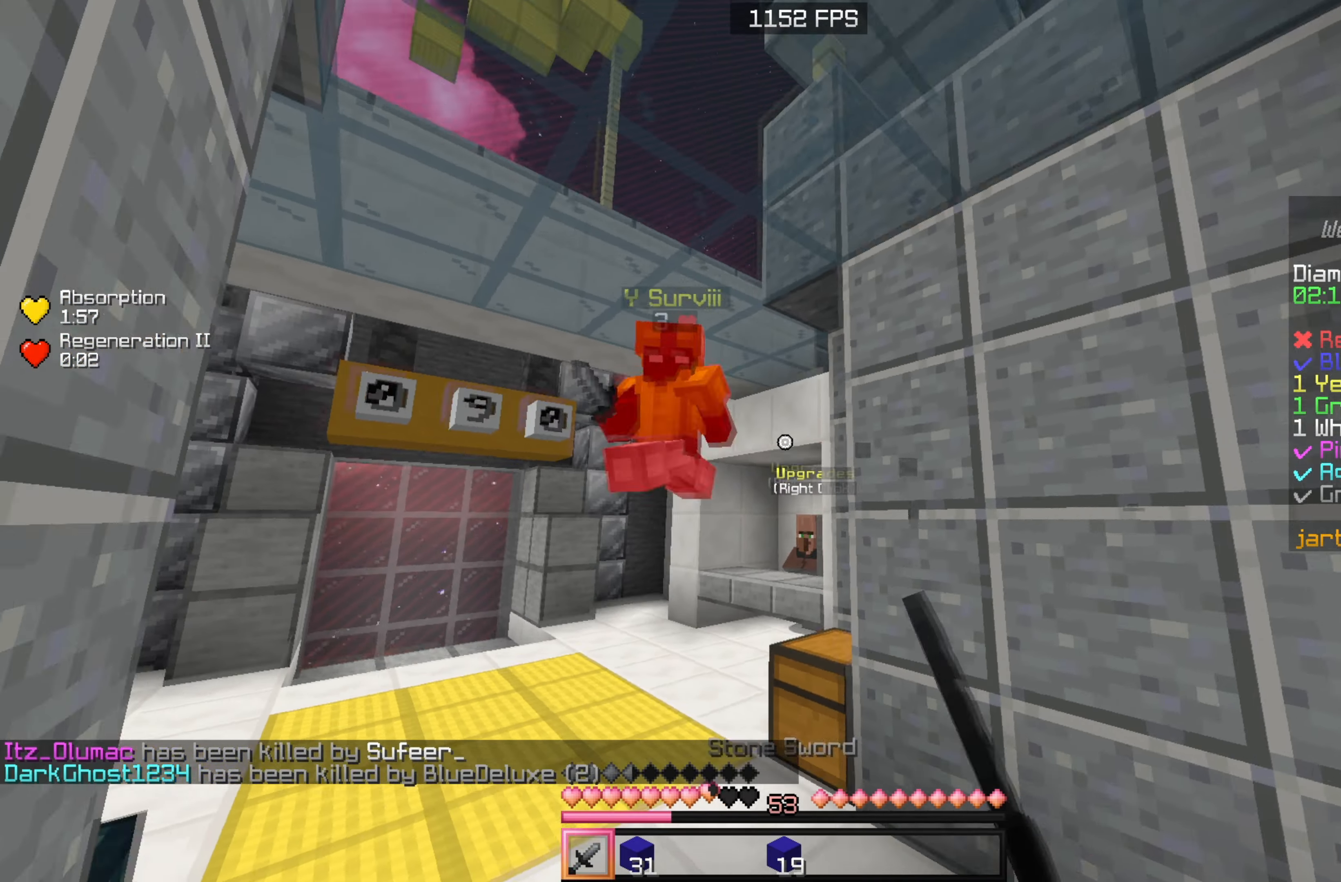
{"keys": ["a", "w"], "mouse": [], "events": [[50, "mouse_left", "down"], [167, "a", "up"], [184, "mouse_left", "up"], [267, "mouse_left", "down"], [334, "mouse_left", "up"], [434, "a", "down"]]}
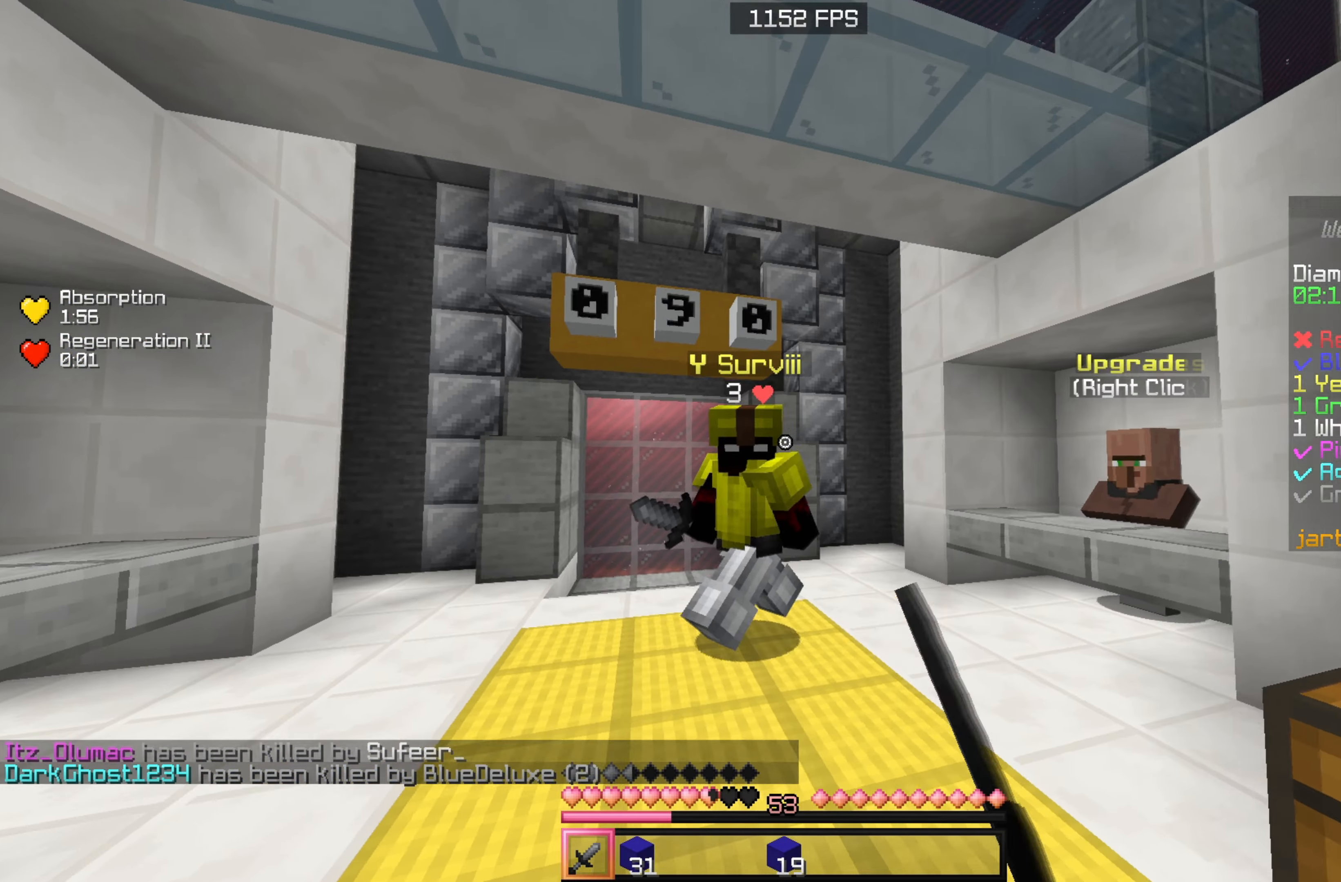
{"keys": ["a", "w"], "mouse": [], "events": [[167, "mouse_left", "down"], [300, "mouse_left", "up"], [350, "mouse_left", "down"], [500, "mouse_left", "up"]]}
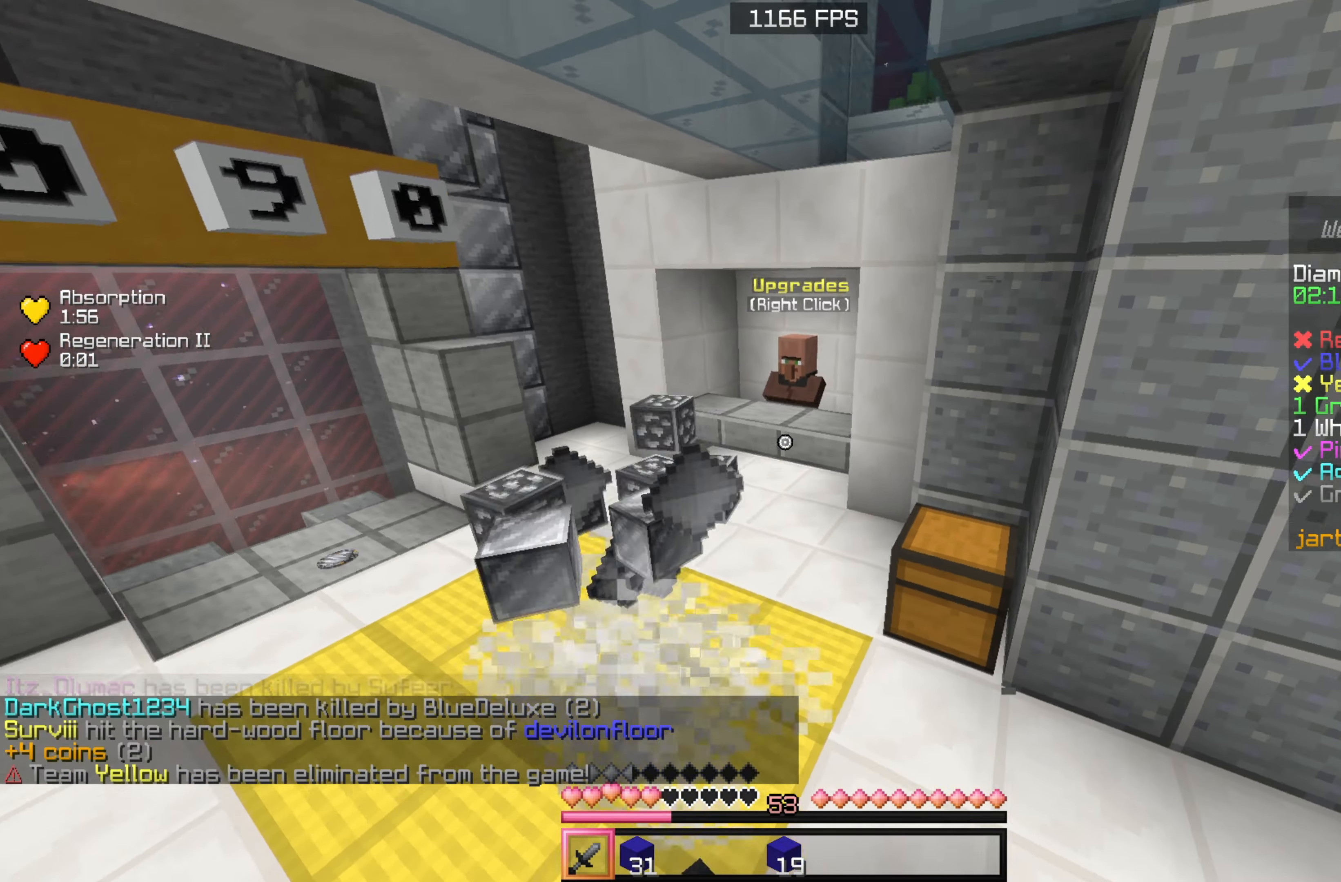
{"keys": ["w"], "mouse": ["left"], "events": [[234, "a", "up"], [500, "mouse_left", "down"]]}
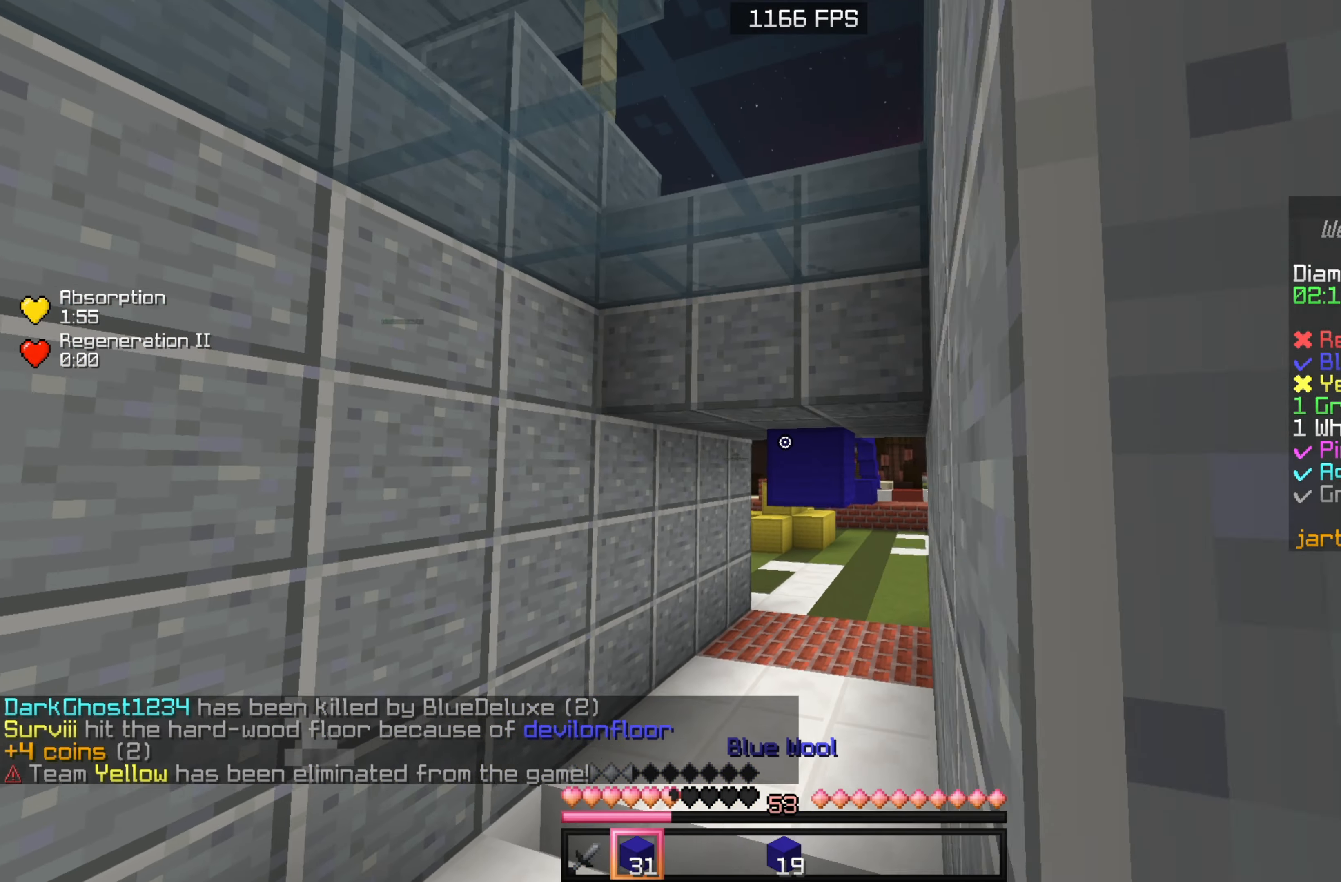
{"keys": ["w"], "mouse": ["right"], "events": [[117, "mouse_left", "up"], [500, "mouse_right", "down"]]}